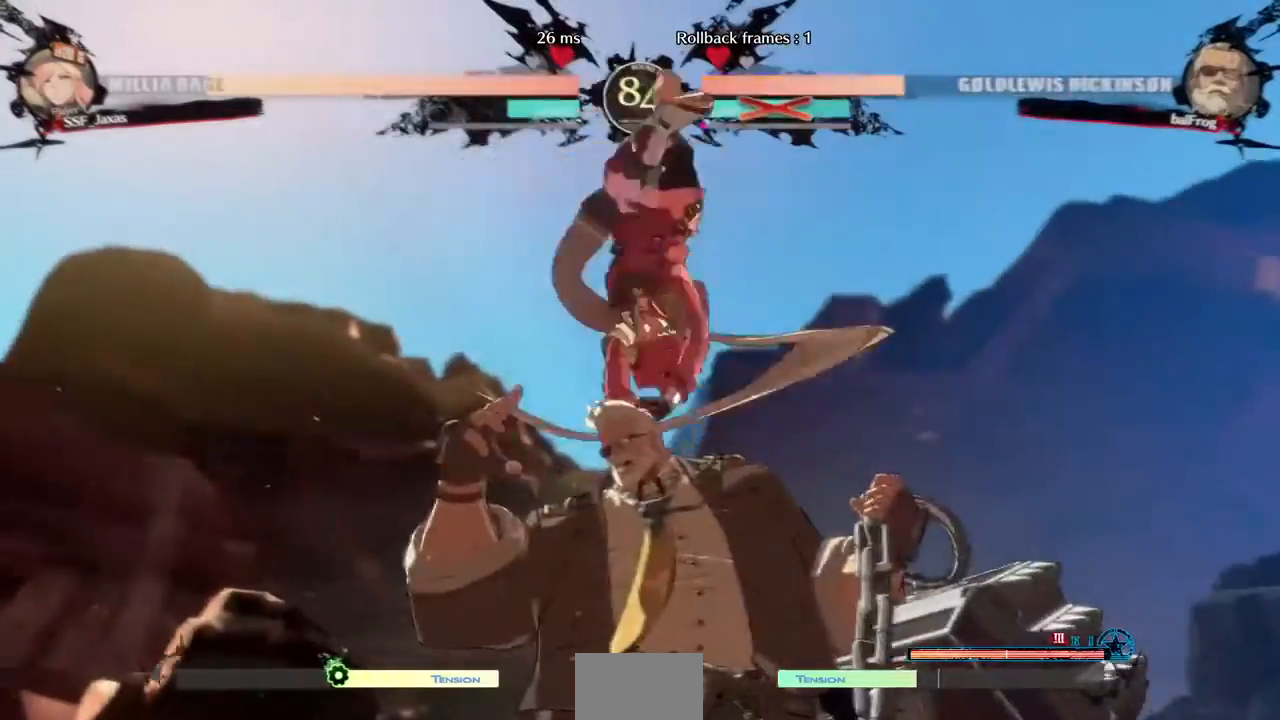
Gameplay with a controller (arcade stick); each line is a JSON object with the inputs held at the frame after it. "events" lists button and stick changes between this image and that frame as [ms after this image, input, new state], when the widget could be followed in between. Not read: L3 R3 other_buttons.
{"buttons": [], "events": []}
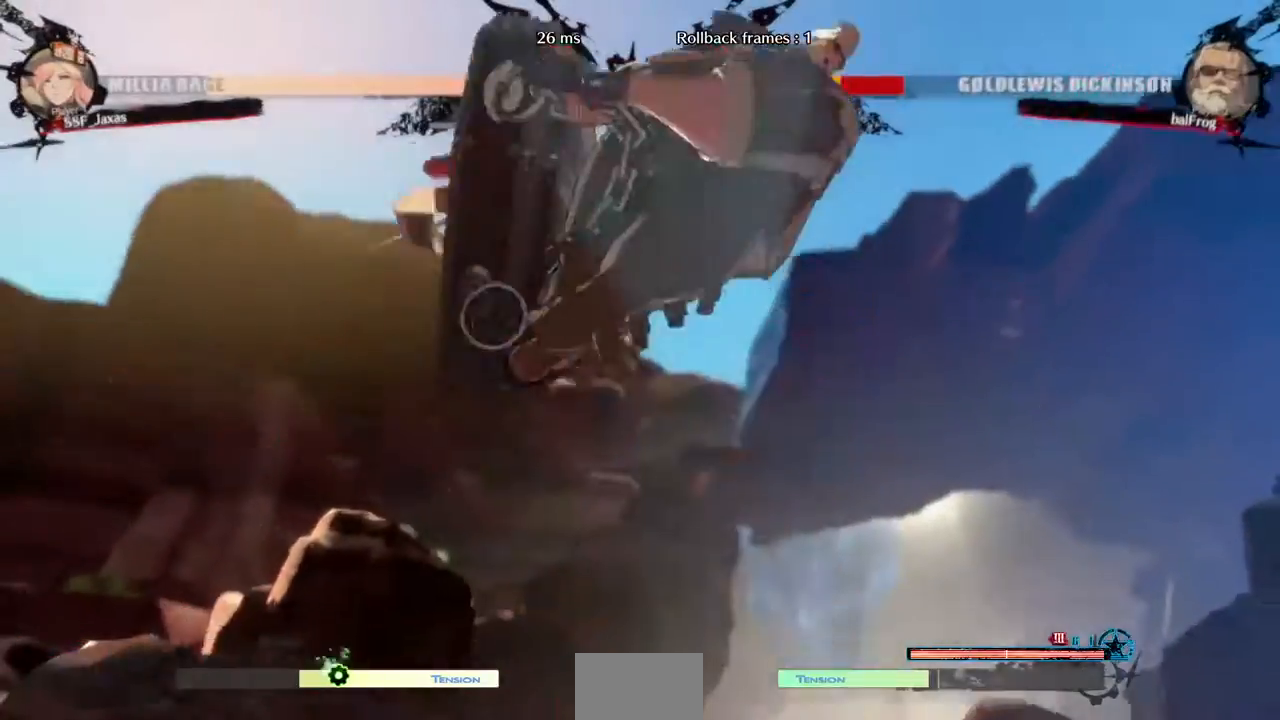
{"buttons": ["R1", "DPAD_LEFT"], "events": [[160, "DPAD_DOWN", "down"], [240, "DPAD_RIGHT", "down"], [320, "DPAD_DOWN", "up"], [360, "R1", "down"], [480, "DPAD_LEFT", "down"], [480, "DPAD_RIGHT", "up"]]}
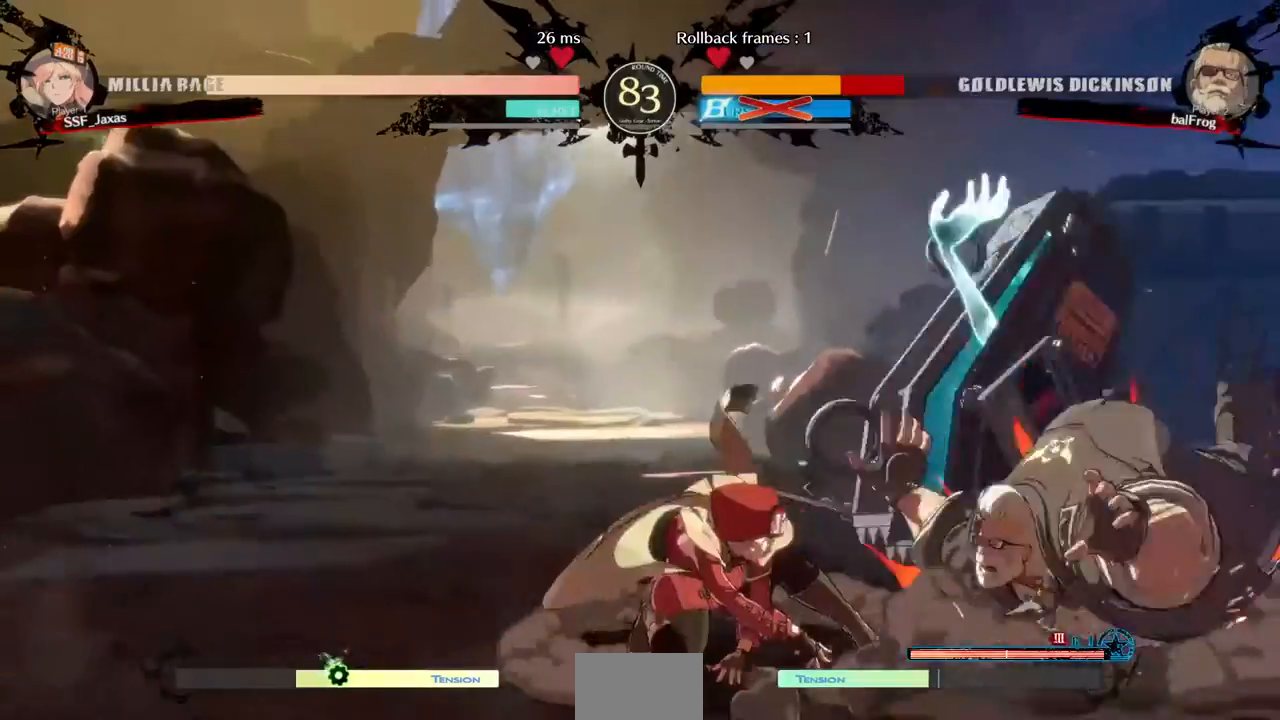
{"buttons": ["DPAD_LEFT"], "events": [[40, "R1", "up"]]}
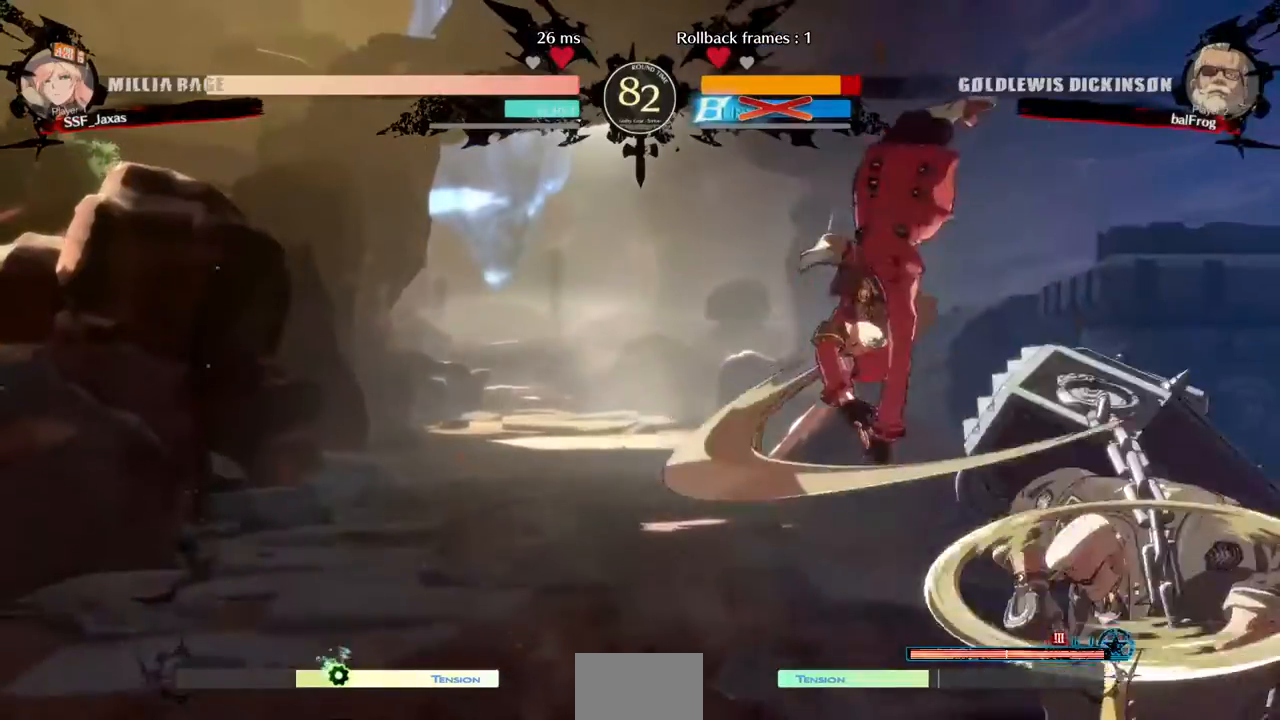
{"buttons": ["DPAD_DOWN", "DPAD_LEFT"], "events": [[280, "SQUARE", "down"], [320, "DPAD_DOWN", "down"], [440, "SQUARE", "up"]]}